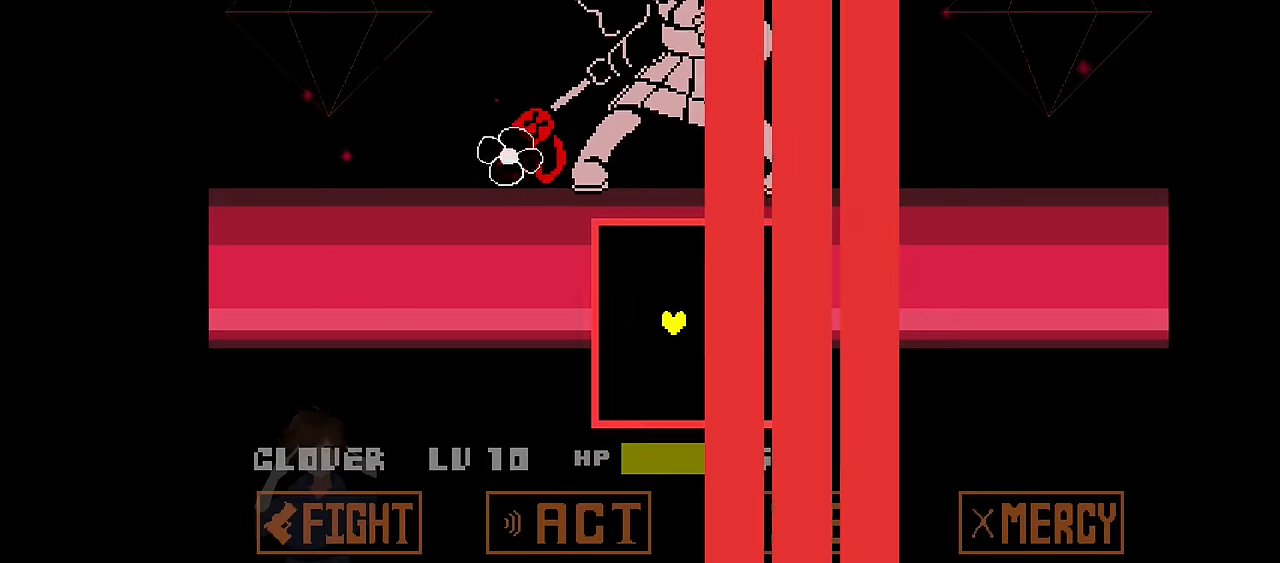
Gameplay with keyboard; each line is a JSON object with the keys held at the frame after it. "events" lists presses ("down") and releases ("up") of "c", "down", "left", "right", "up", "x" and "z" between this image and that frame as [ms after this image, input, new state], when the widget could be followed in between. No other keys are recorded. Mouse input is not recorded.
{"keys": [], "events": []}
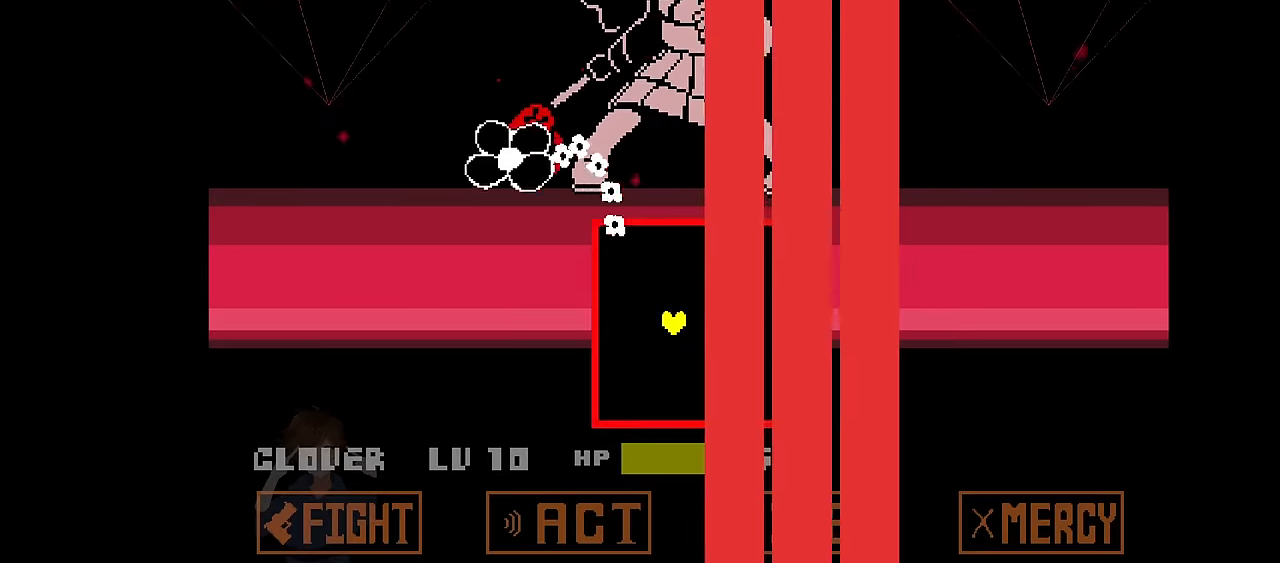
{"keys": [], "events": [[100, "down", "down"], [267, "down", "up"]]}
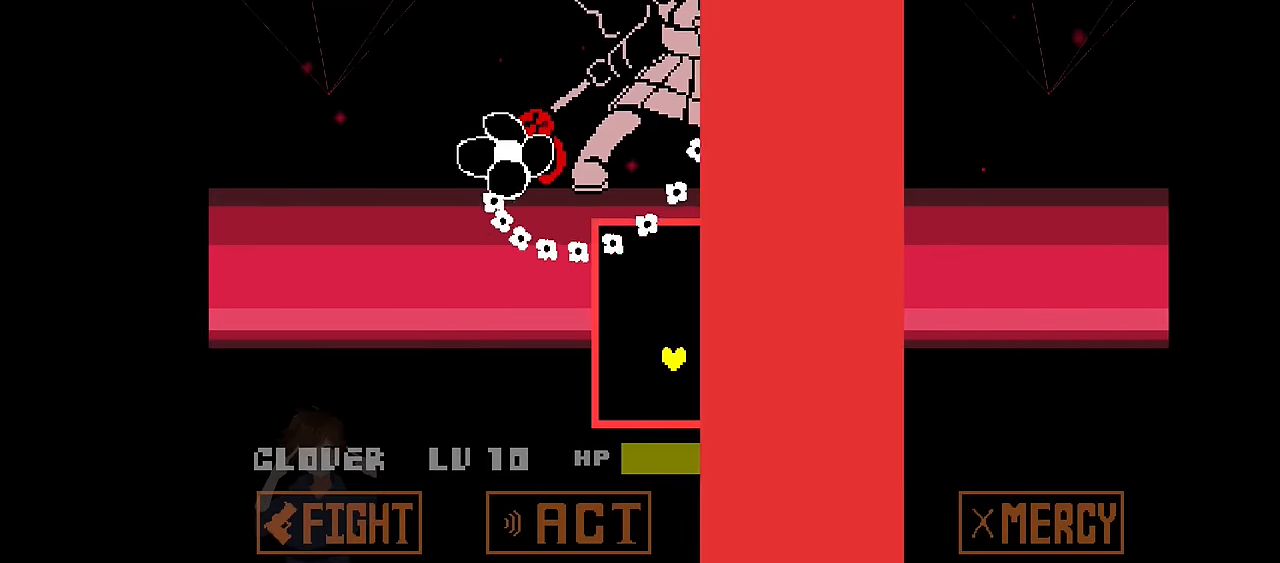
{"keys": ["up"], "events": [[334, "up", "down"]]}
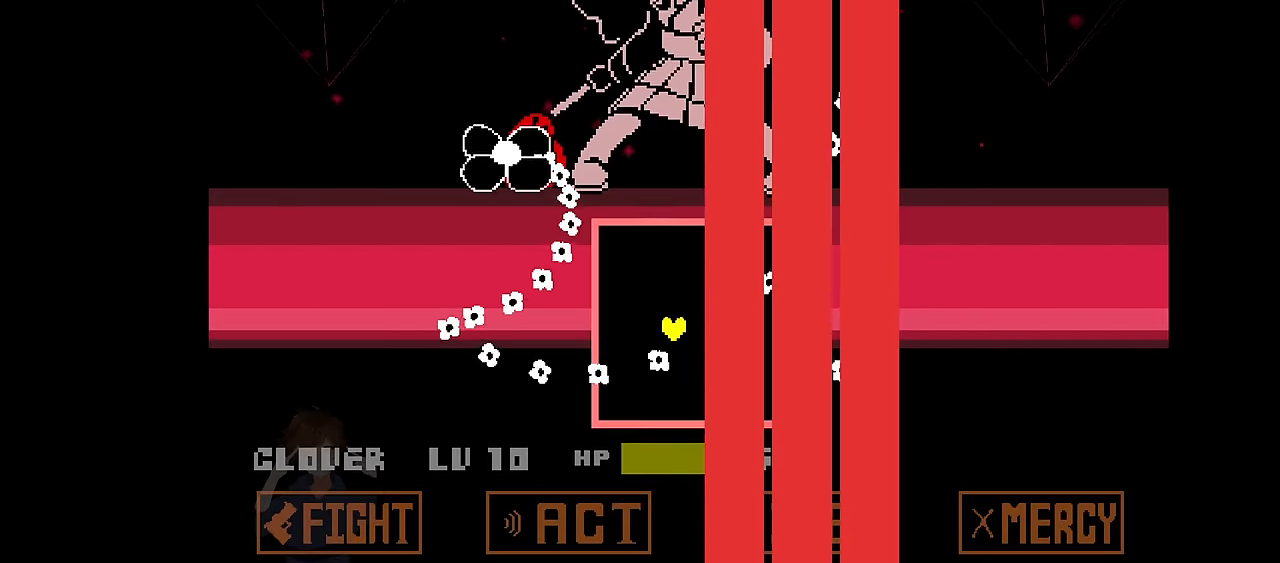
{"keys": ["down", "left"], "events": [[67, "up", "up"], [367, "down", "down"], [367, "left", "down"]]}
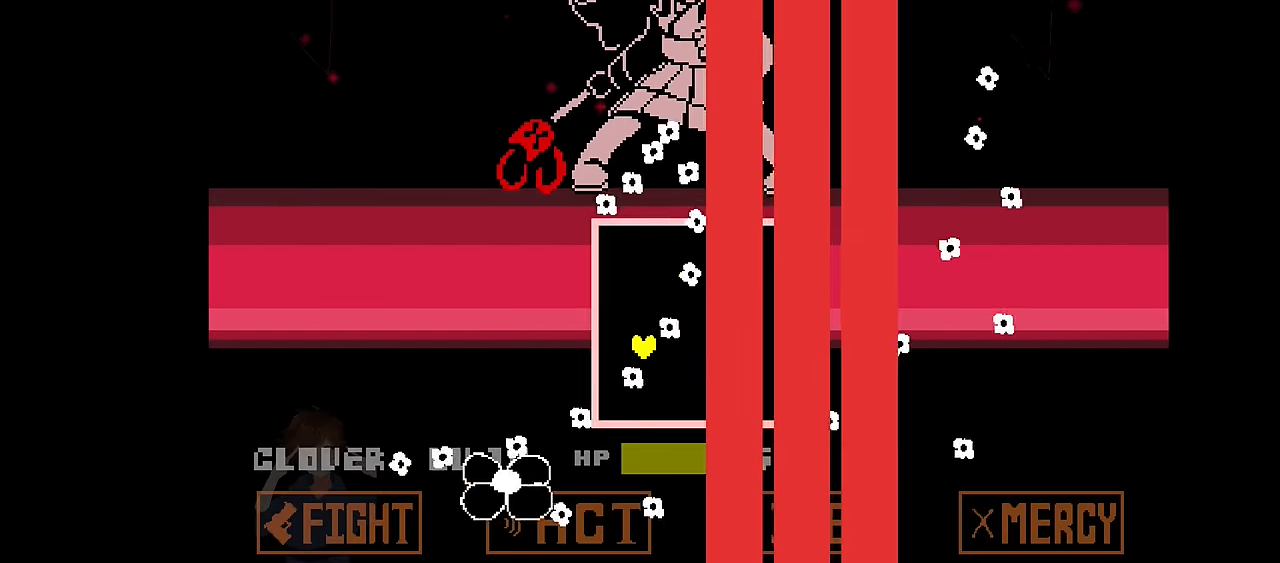
{"keys": [], "events": [[34, "down", "up"], [34, "left", "up"], [34, "up", "down"], [501, "up", "up"]]}
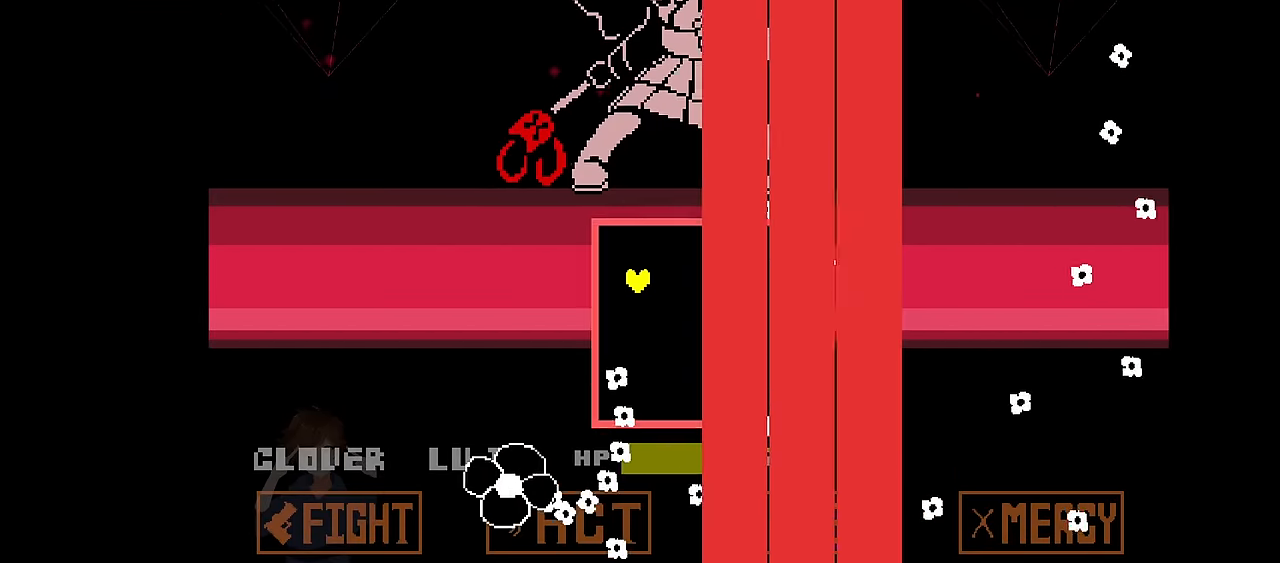
{"keys": [], "events": []}
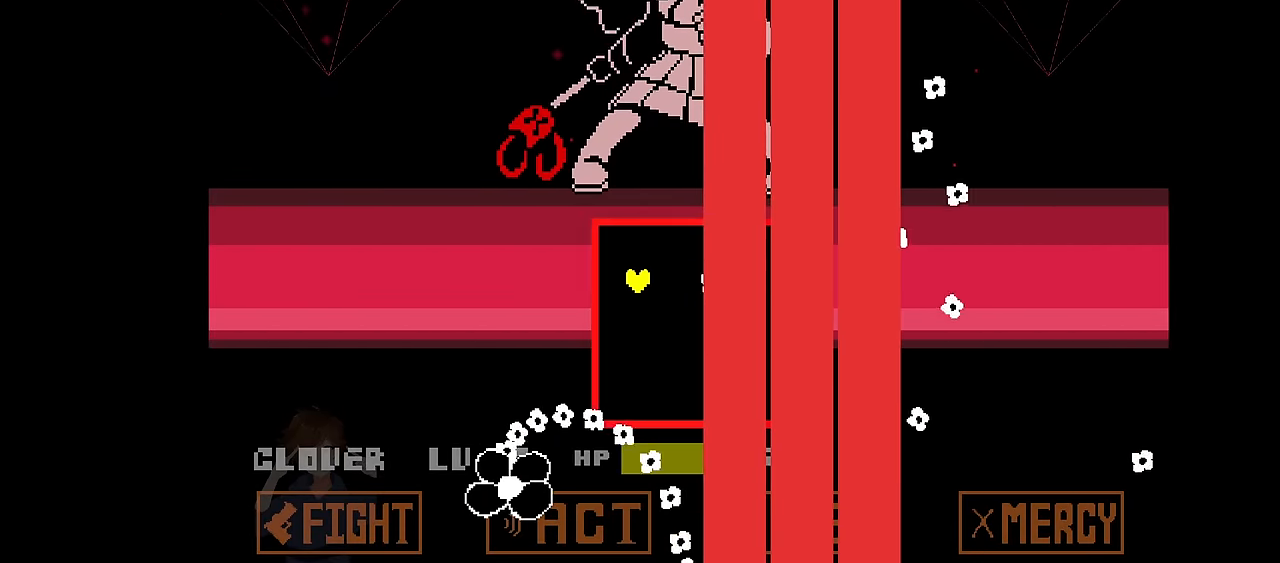
{"keys": ["up"], "events": [[434, "up", "down"]]}
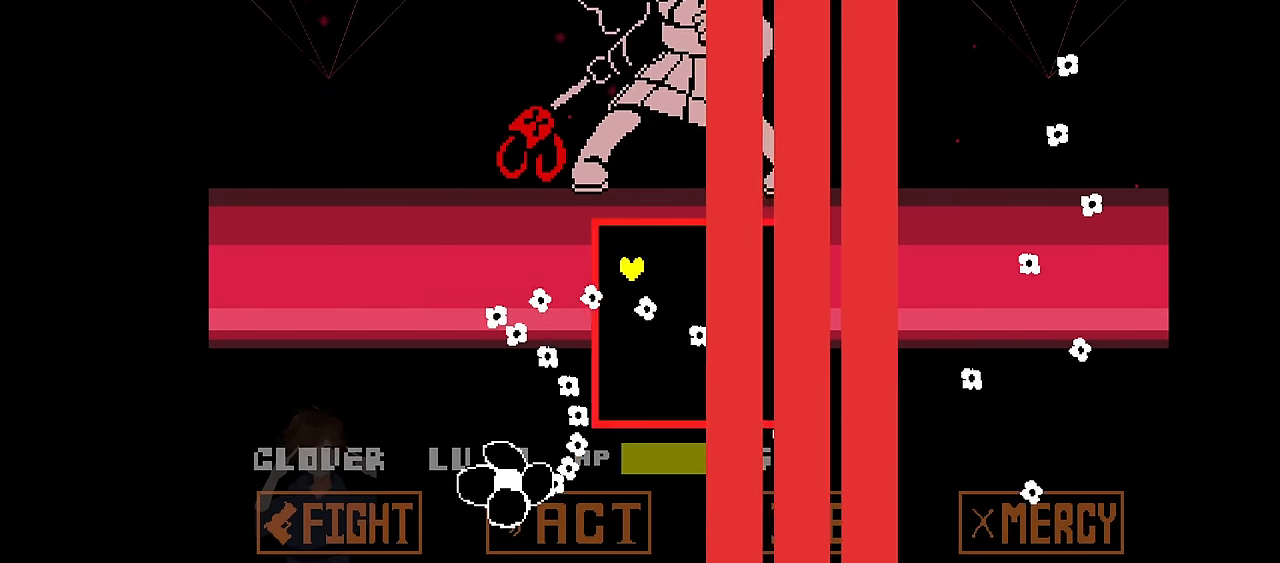
{"keys": [], "events": [[33, "up", "up"], [167, "right", "down"], [200, "down", "down"], [300, "down", "up"], [300, "right", "up"]]}
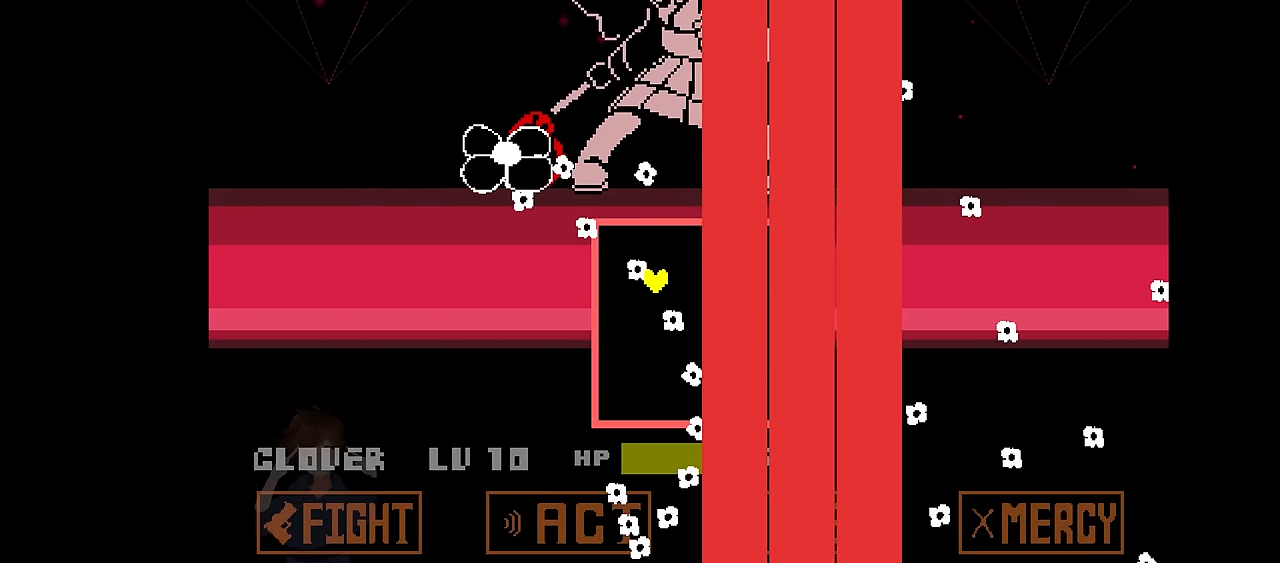
{"keys": ["down"], "events": [[34, "down", "down"], [301, "down", "up"], [468, "down", "down"]]}
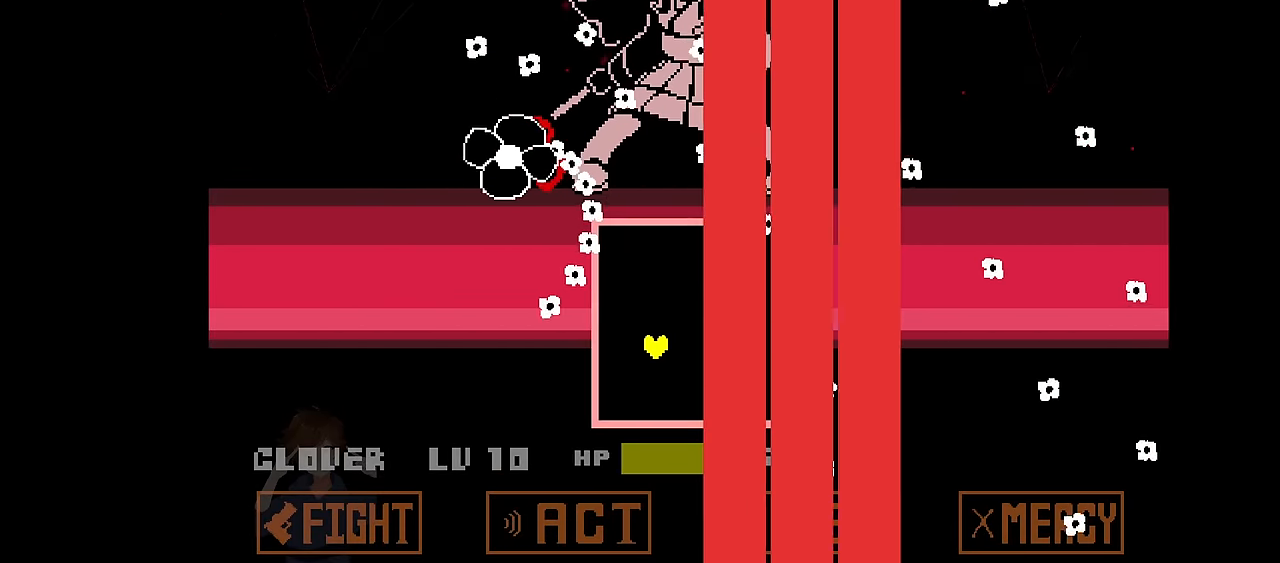
{"keys": ["left"], "events": [[67, "down", "up"], [300, "right", "down"], [334, "right", "up"], [400, "left", "down"]]}
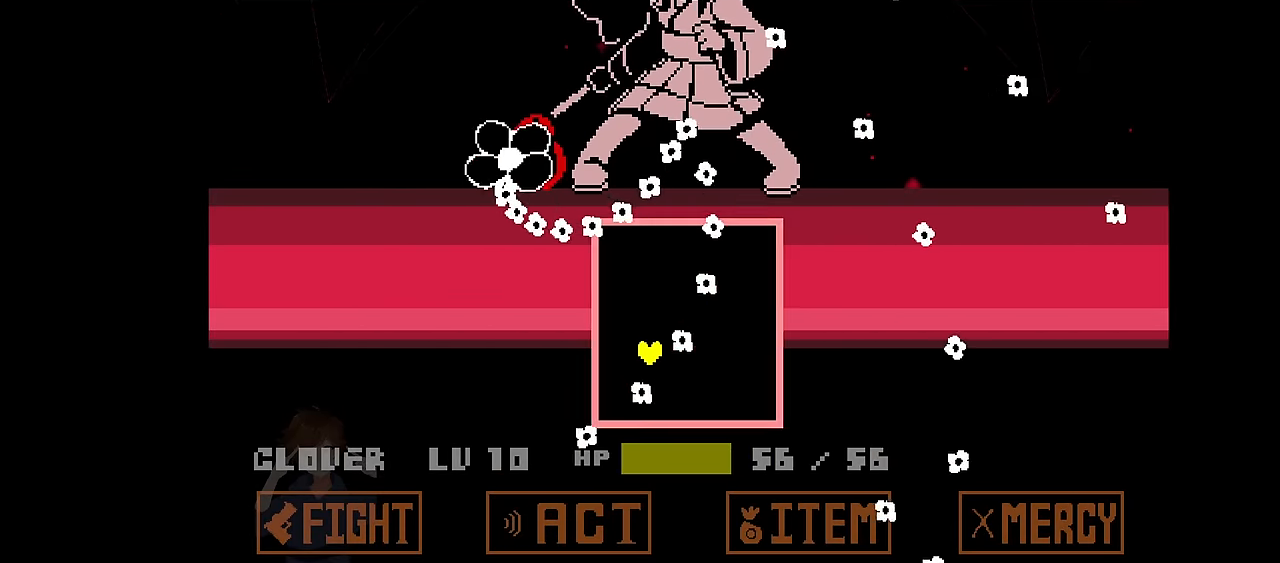
{"keys": ["right", "up"], "events": [[34, "left", "up"], [67, "right", "down"], [401, "up", "down"]]}
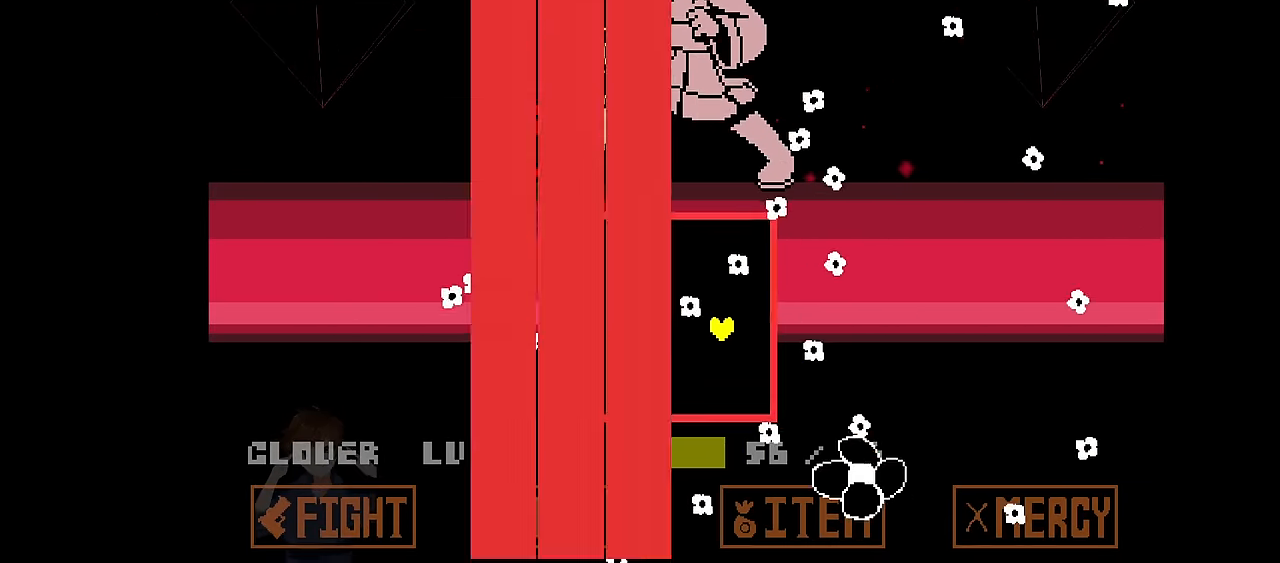
{"keys": [], "events": [[100, "right", "up"], [233, "left", "down"], [267, "up", "up"], [334, "left", "up"]]}
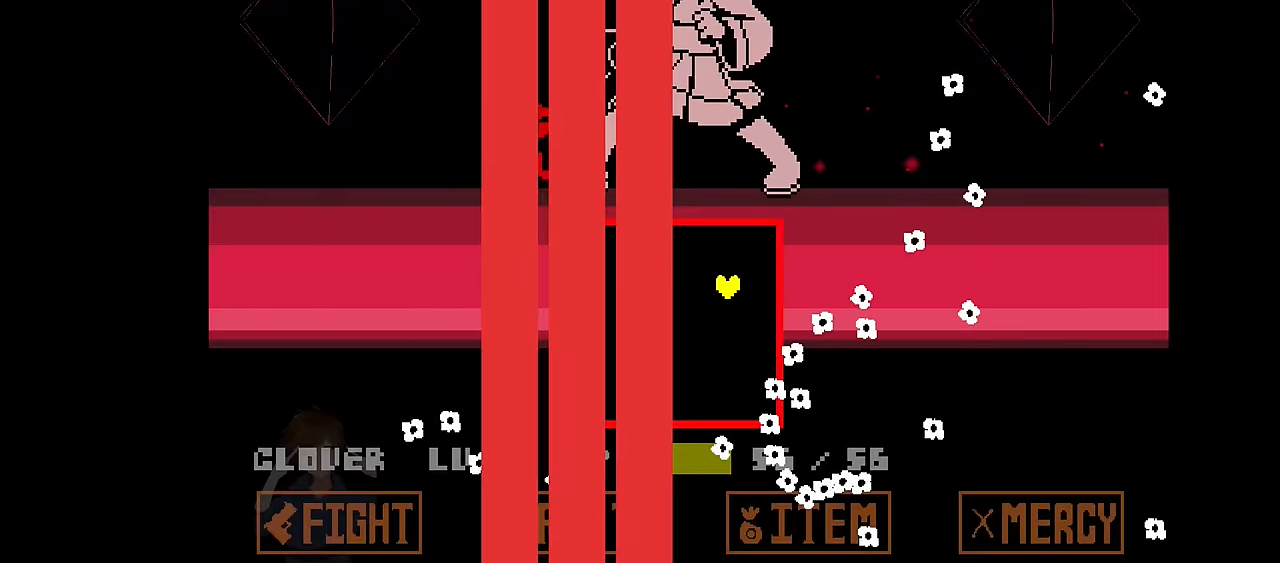
{"keys": ["right"], "events": [[101, "left", "down"], [201, "left", "up"], [301, "right", "down"]]}
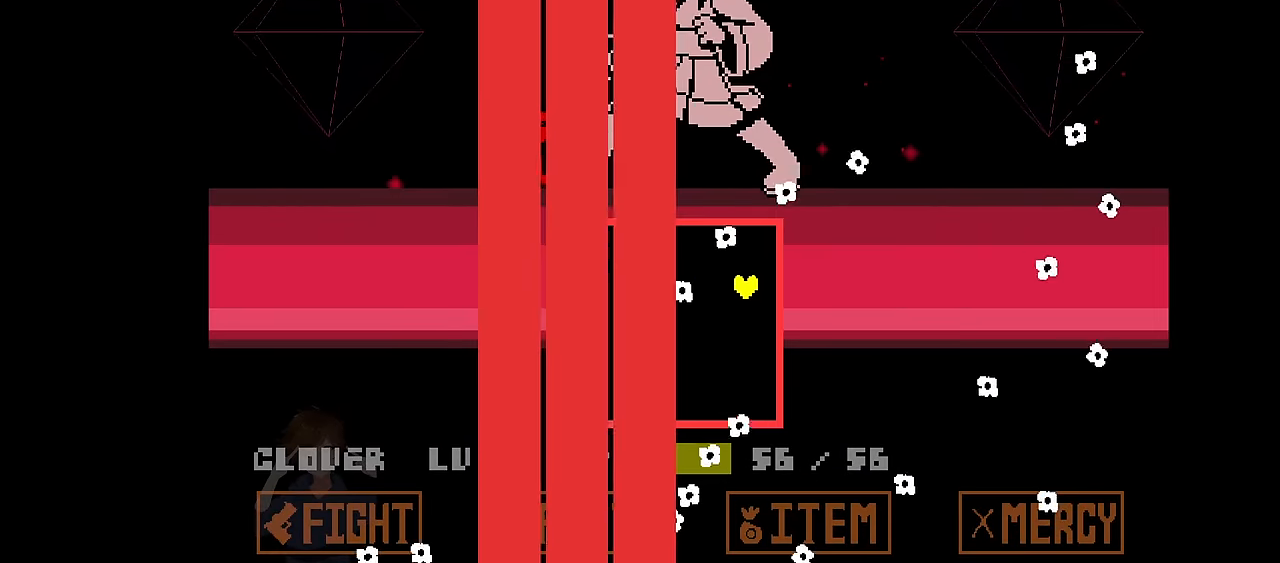
{"keys": [], "events": [[33, "right", "up"], [67, "left", "down"], [200, "down", "down"], [267, "left", "up"], [367, "down", "up"]]}
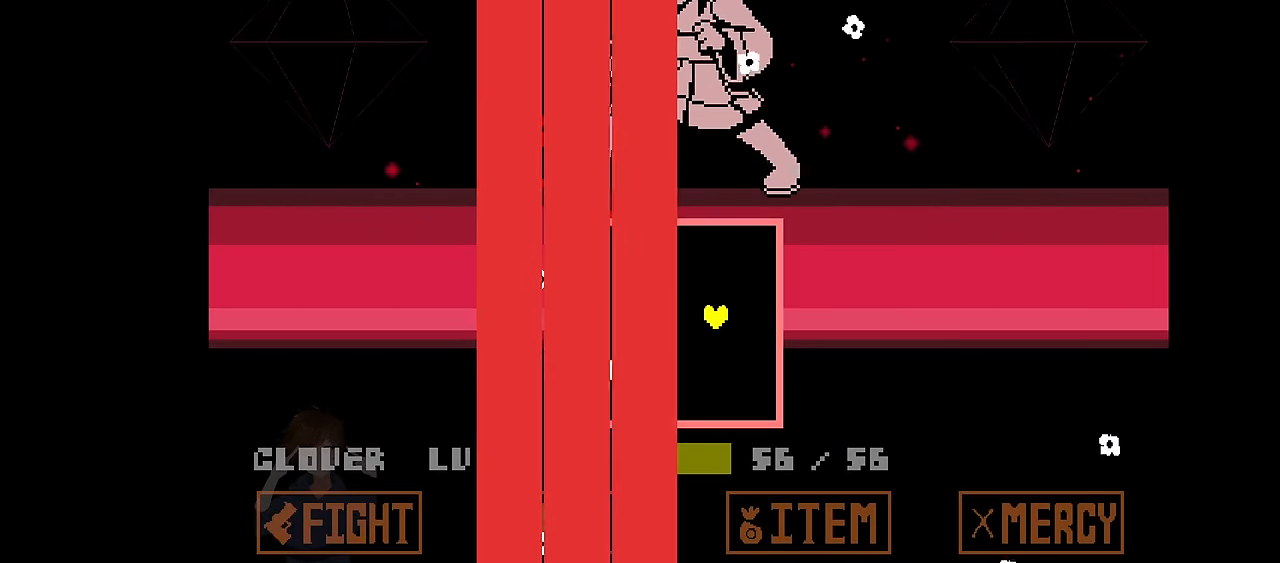
{"keys": [], "events": [[234, "down", "down"], [234, "left", "down"], [334, "down", "up"], [334, "left", "up"]]}
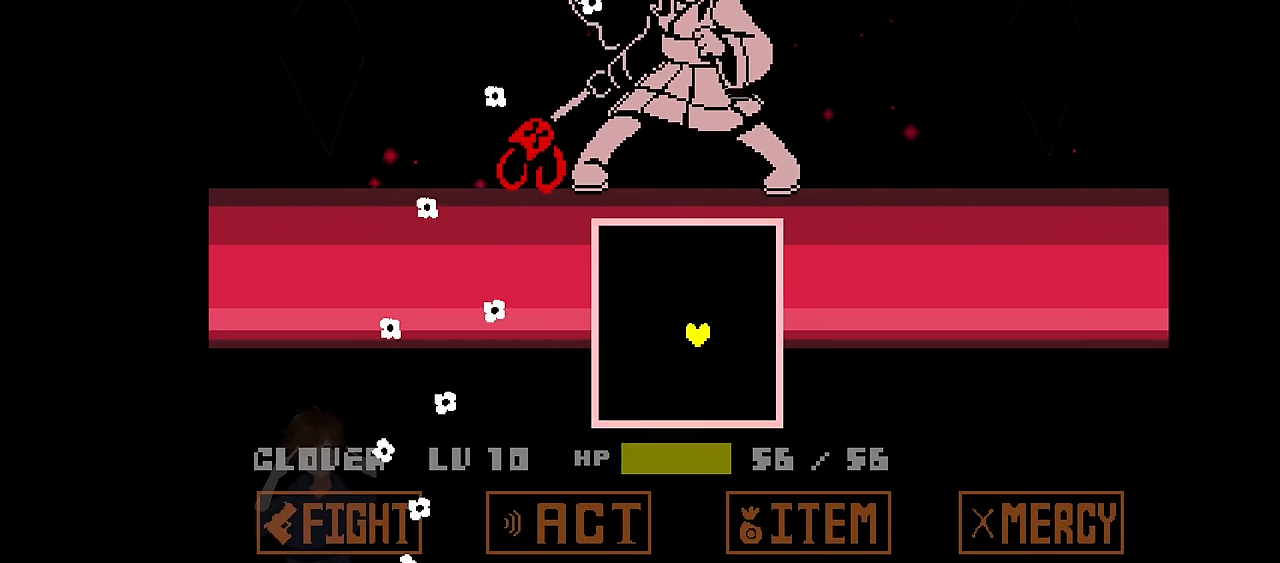
{"keys": [], "events": []}
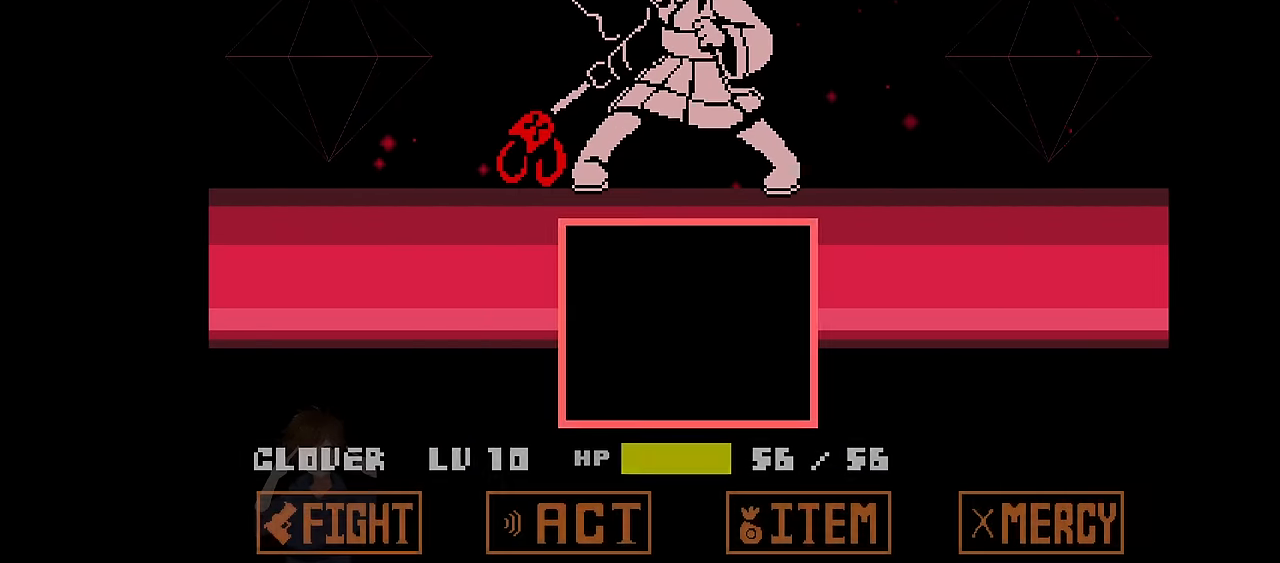
{"keys": [], "events": []}
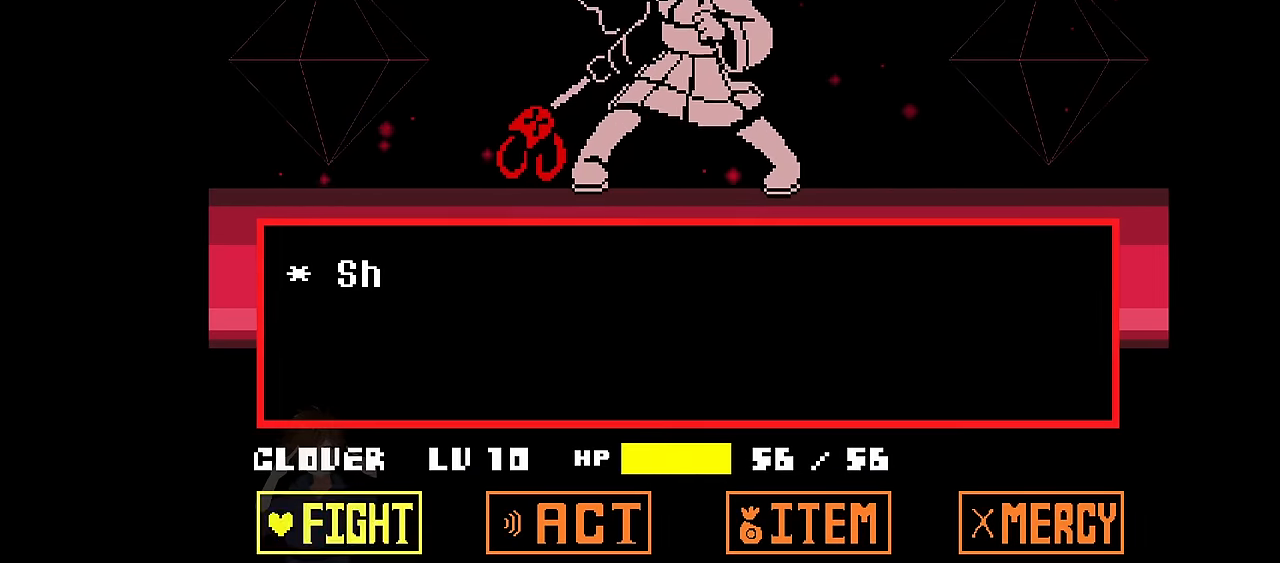
{"keys": [], "events": [[133, "z", "down"], [200, "z", "up"], [233, "z", "down"], [266, "z", "up"]]}
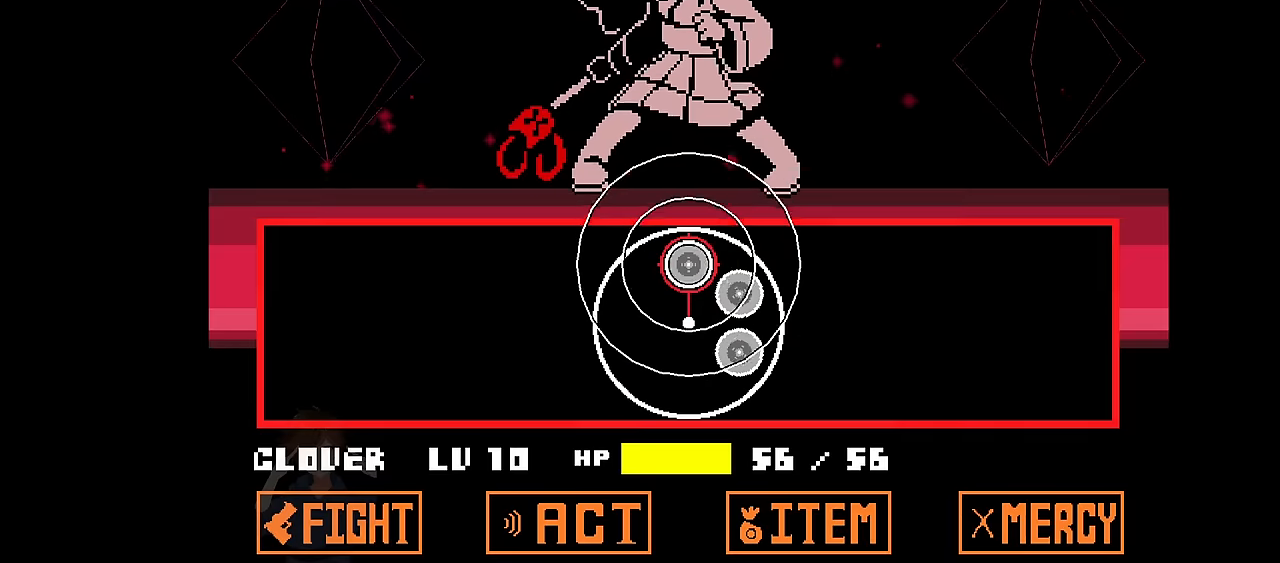
{"keys": [], "events": [[167, "z", "down"], [300, "z", "up"]]}
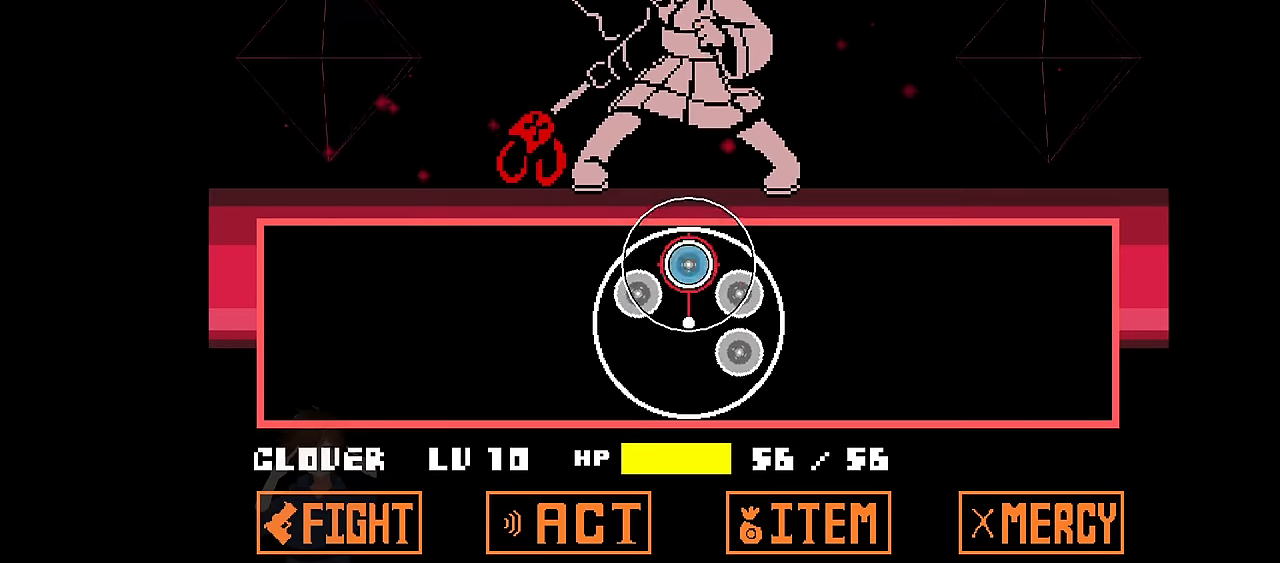
{"keys": [], "events": [[134, "z", "down"], [267, "z", "up"]]}
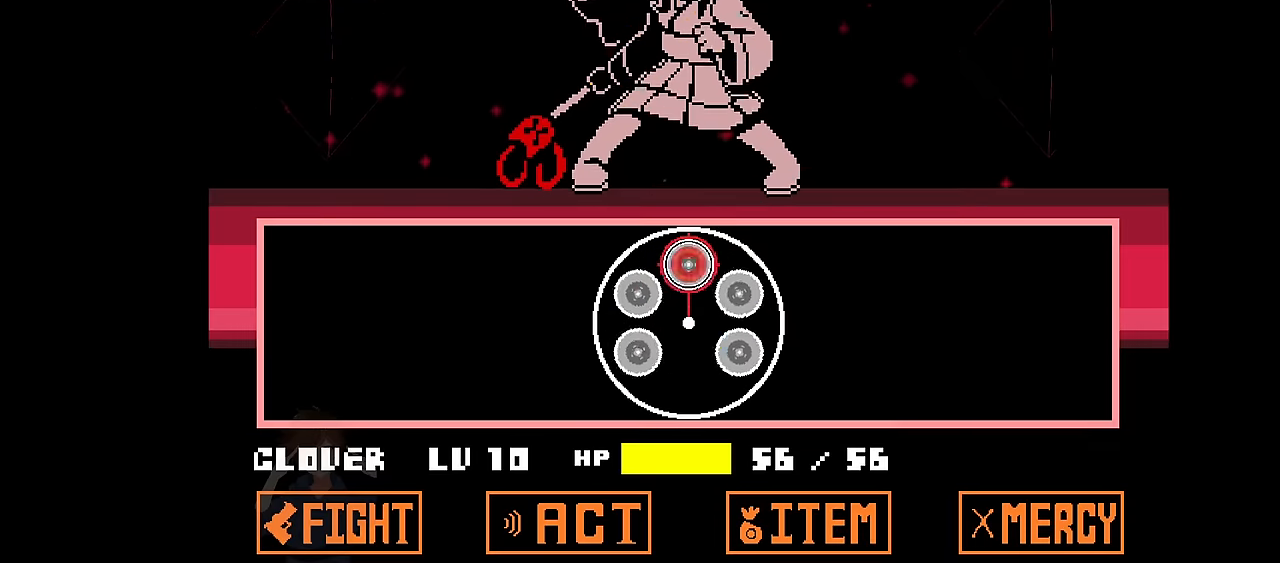
{"keys": [], "events": [[166, "z", "down"], [267, "z", "up"]]}
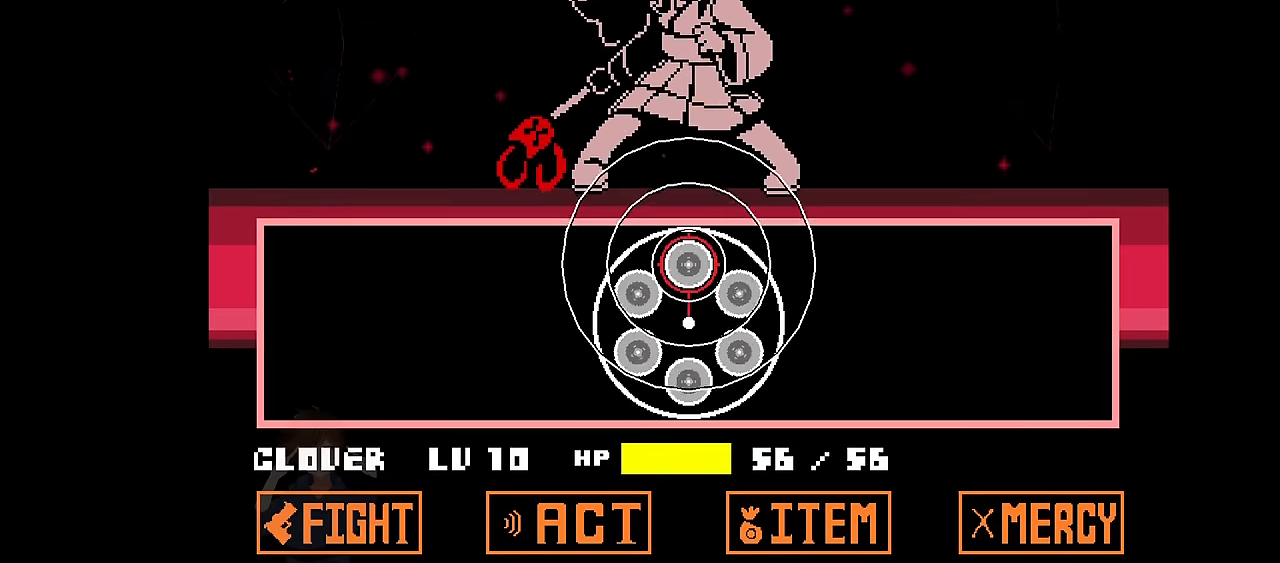
{"keys": [], "events": [[334, "z", "down"], [434, "z", "up"]]}
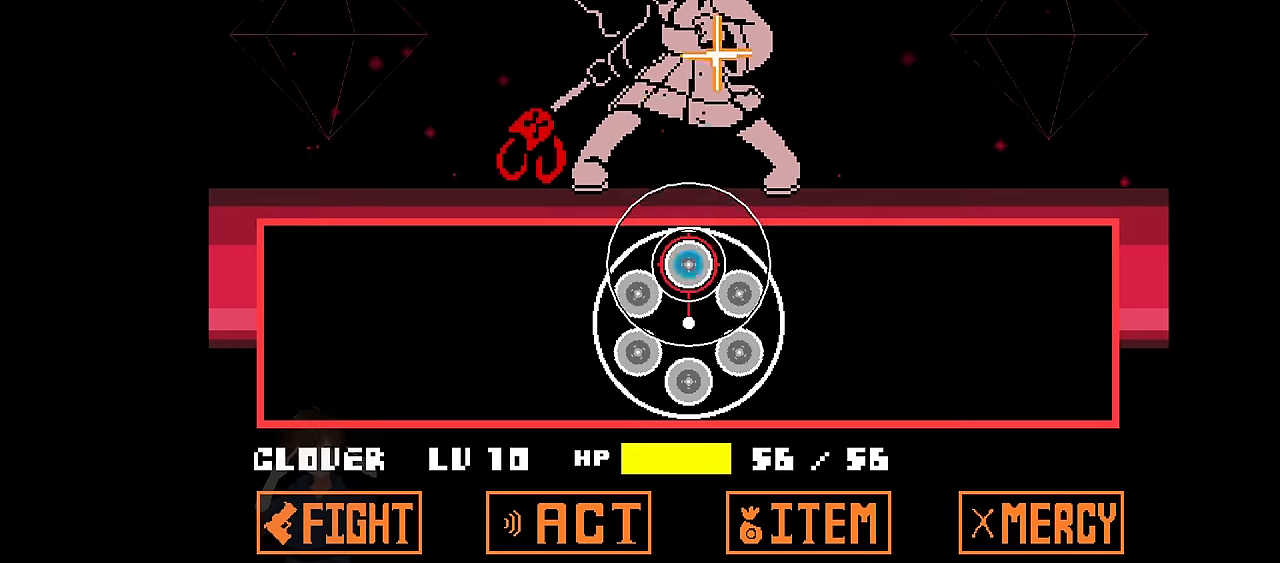
{"keys": [], "events": [[333, "z", "down"], [433, "z", "up"]]}
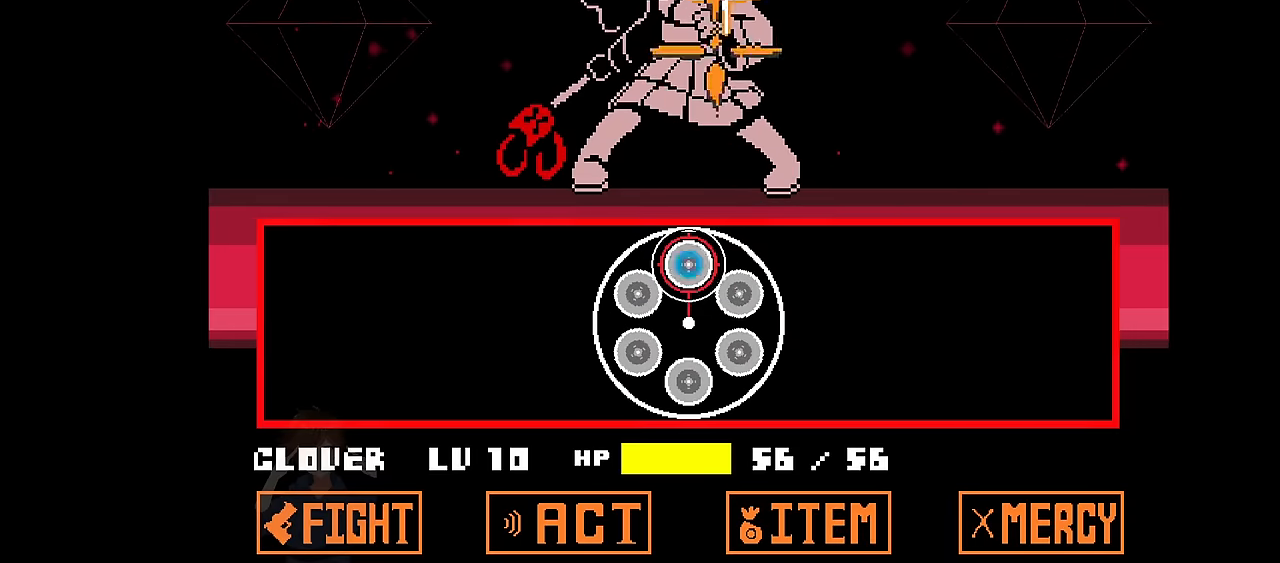
{"keys": [], "events": [[300, "z", "down"], [400, "z", "up"]]}
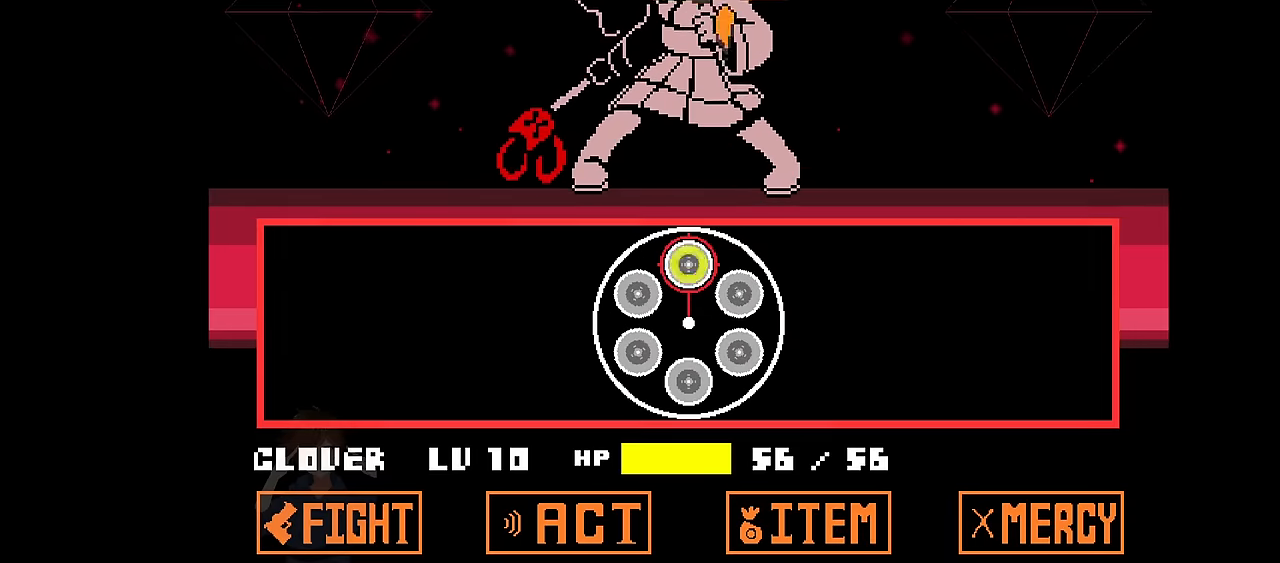
{"keys": [], "events": []}
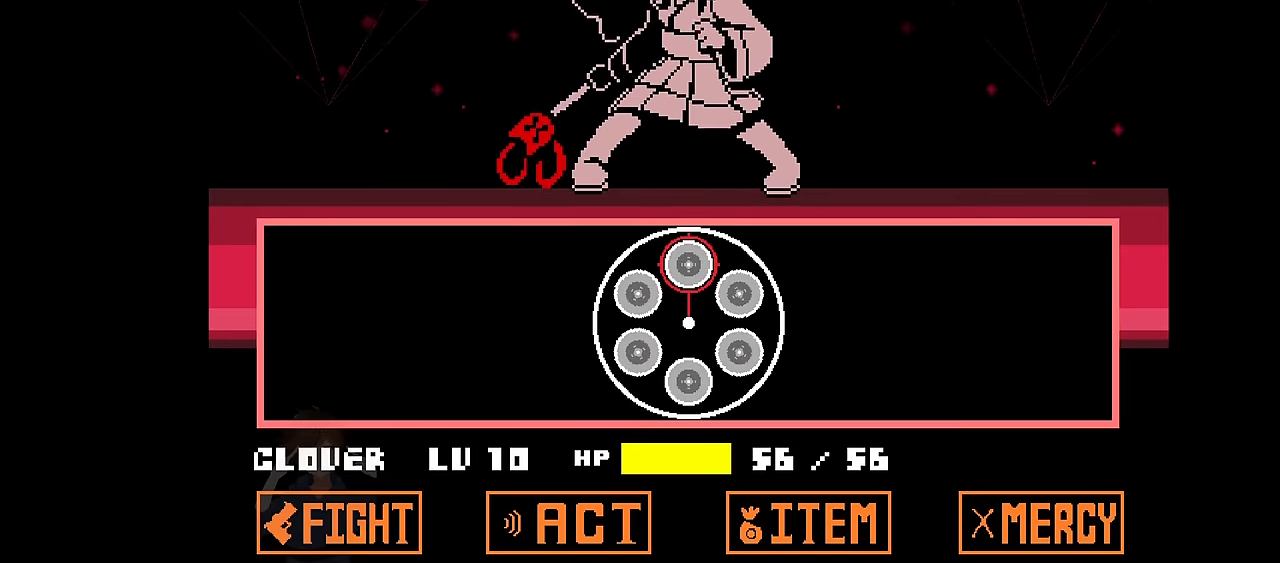
{"keys": [], "events": []}
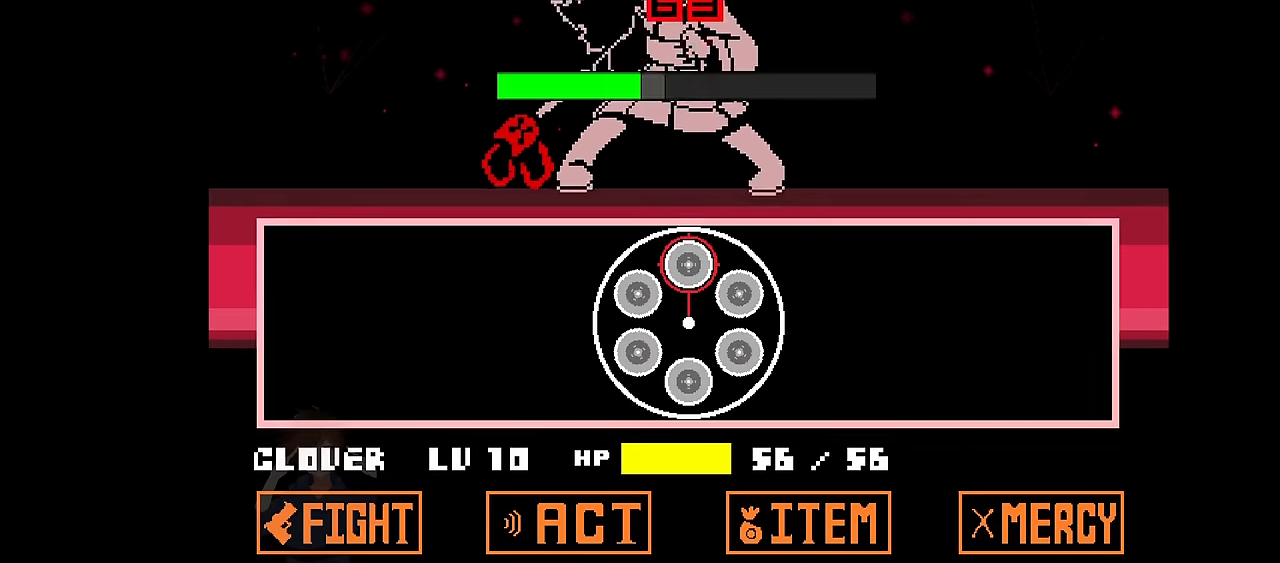
{"keys": [], "events": []}
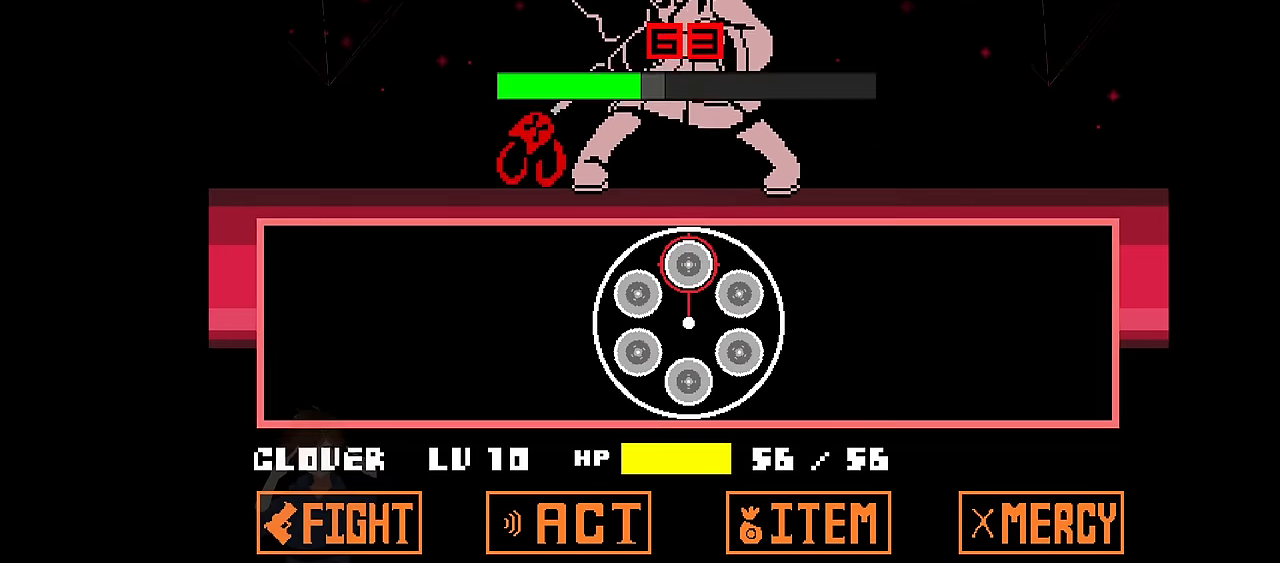
{"keys": [], "events": []}
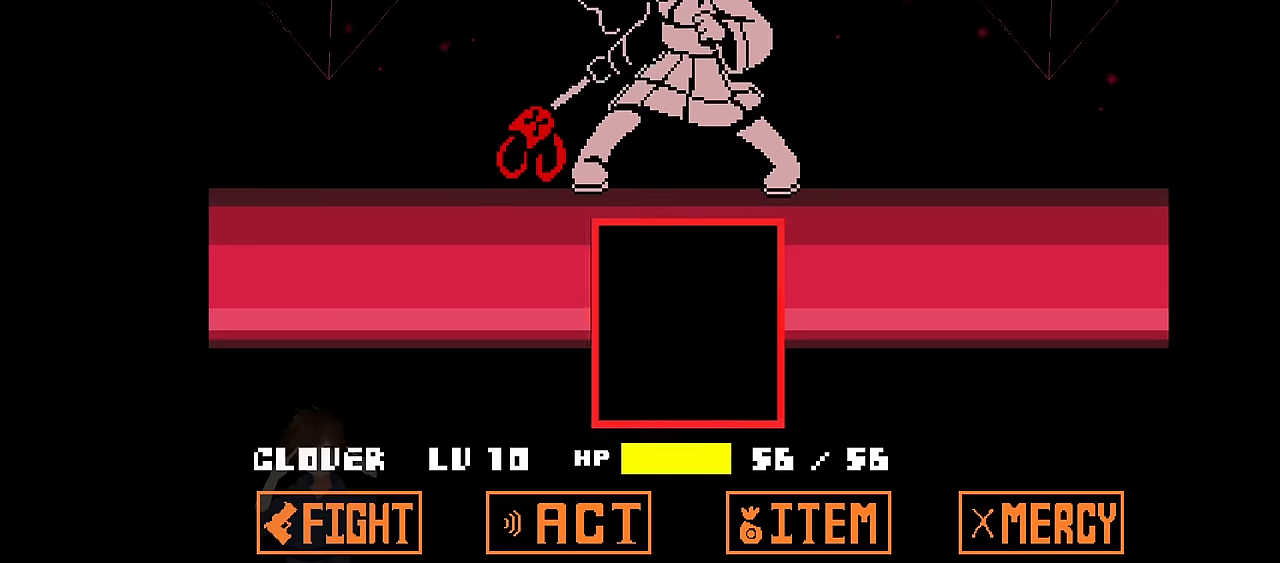
{"keys": ["down", "x"], "events": [[100, "down", "down"], [100, "x", "down"]]}
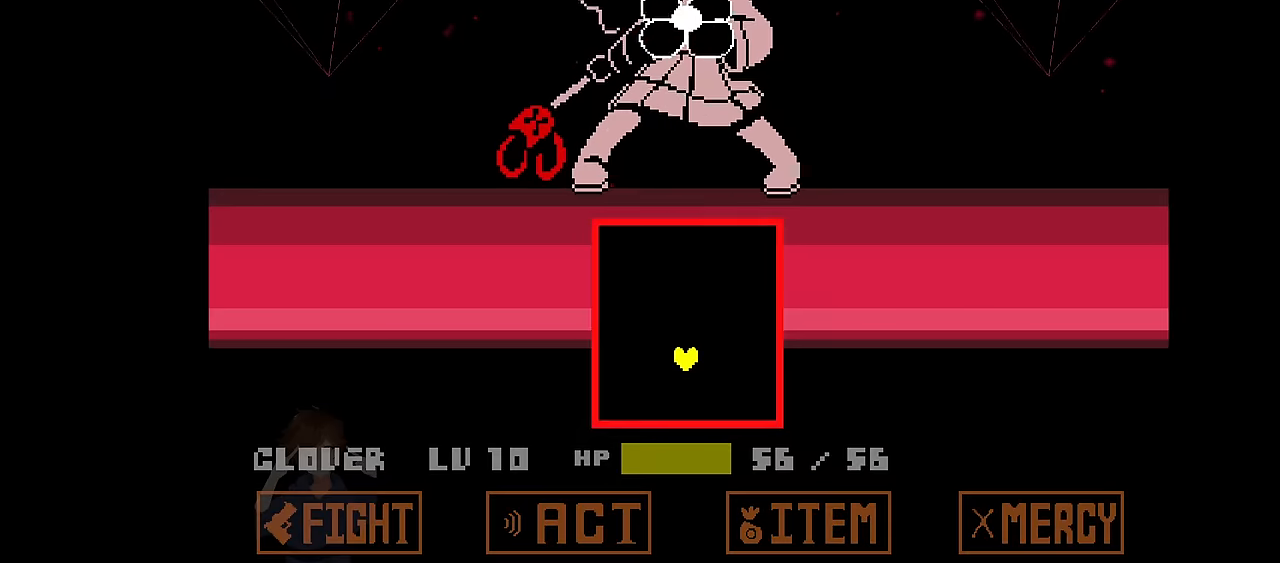
{"keys": ["x"], "events": [[434, "down", "up"]]}